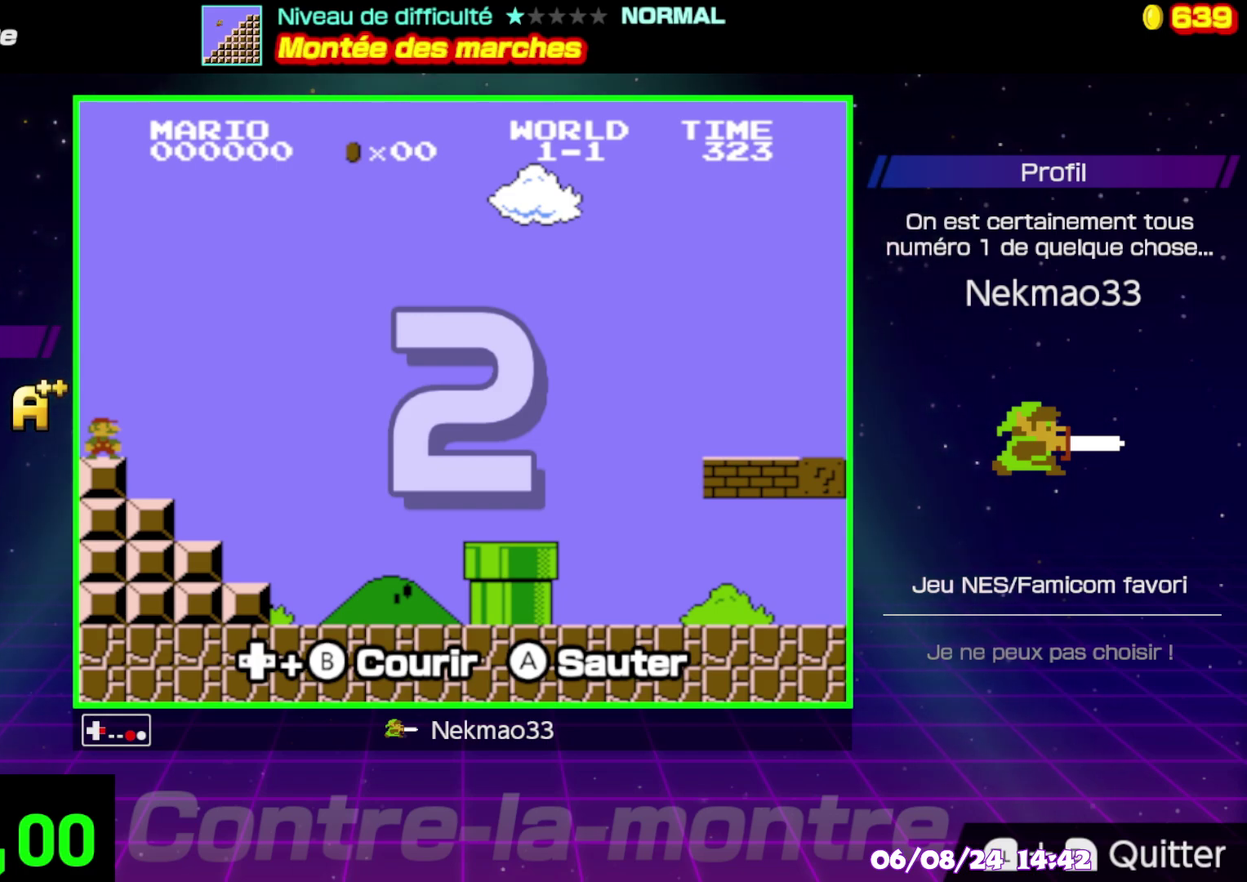
Gameplay with a controller (Nintendo layout); each line is a JSON object with the inputs held at the frame after it. "events" lists button and stick changes between this image and that frame as [ms after this image, input, new state], when the widget could be followed in between. Not read: A DPAD_RIGHT DPAD_UP L3 R3.
{"buttons": ["B"], "events": []}
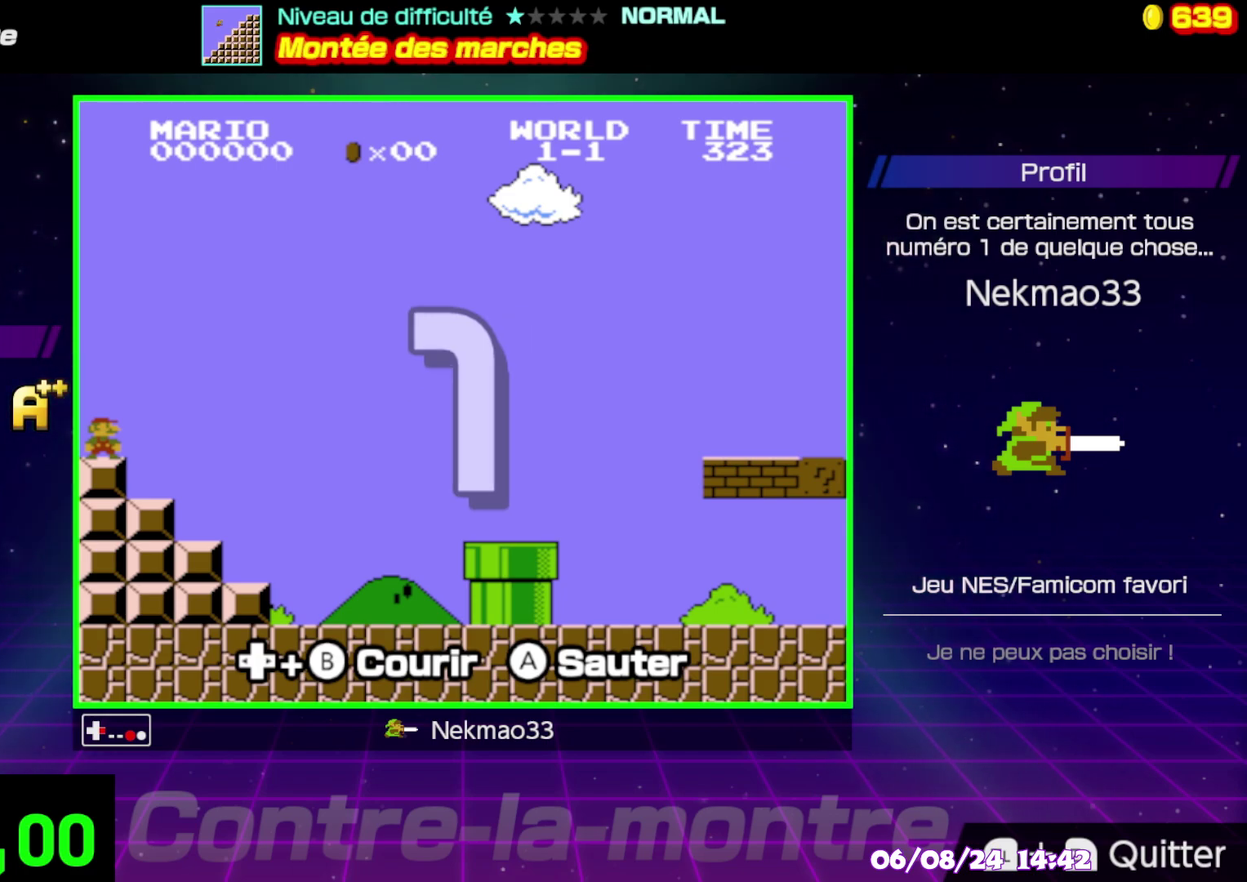
{"buttons": ["B"], "events": []}
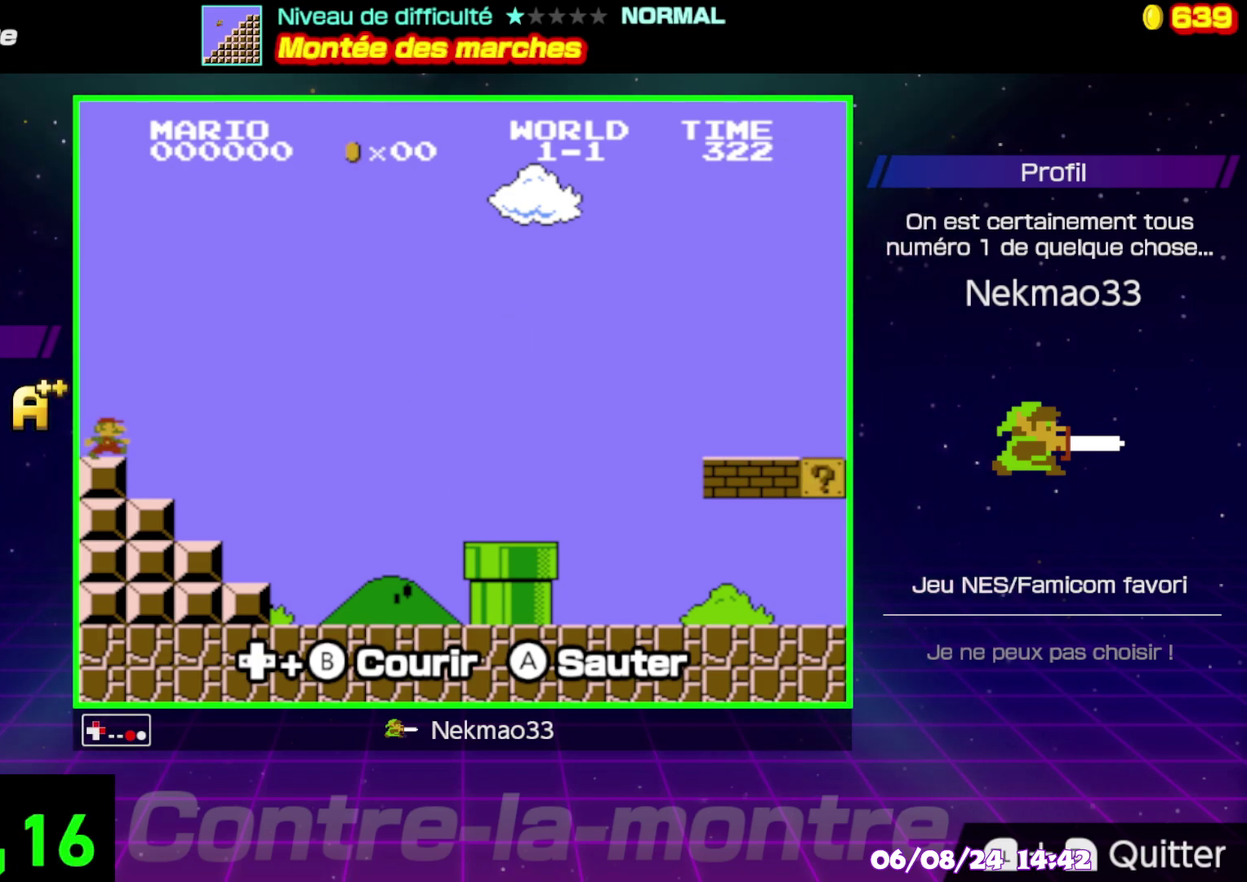
{"buttons": ["B"], "events": []}
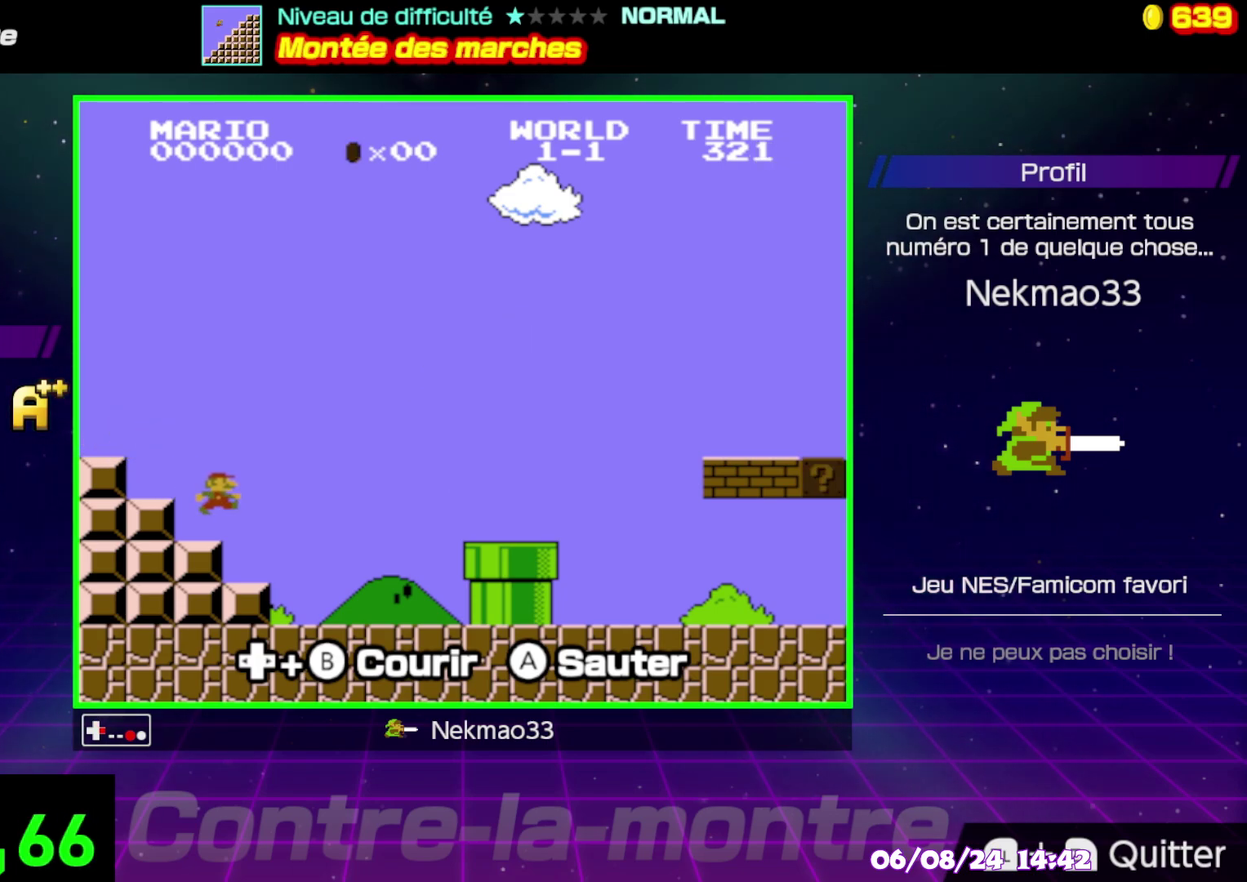
{"buttons": ["B"], "events": []}
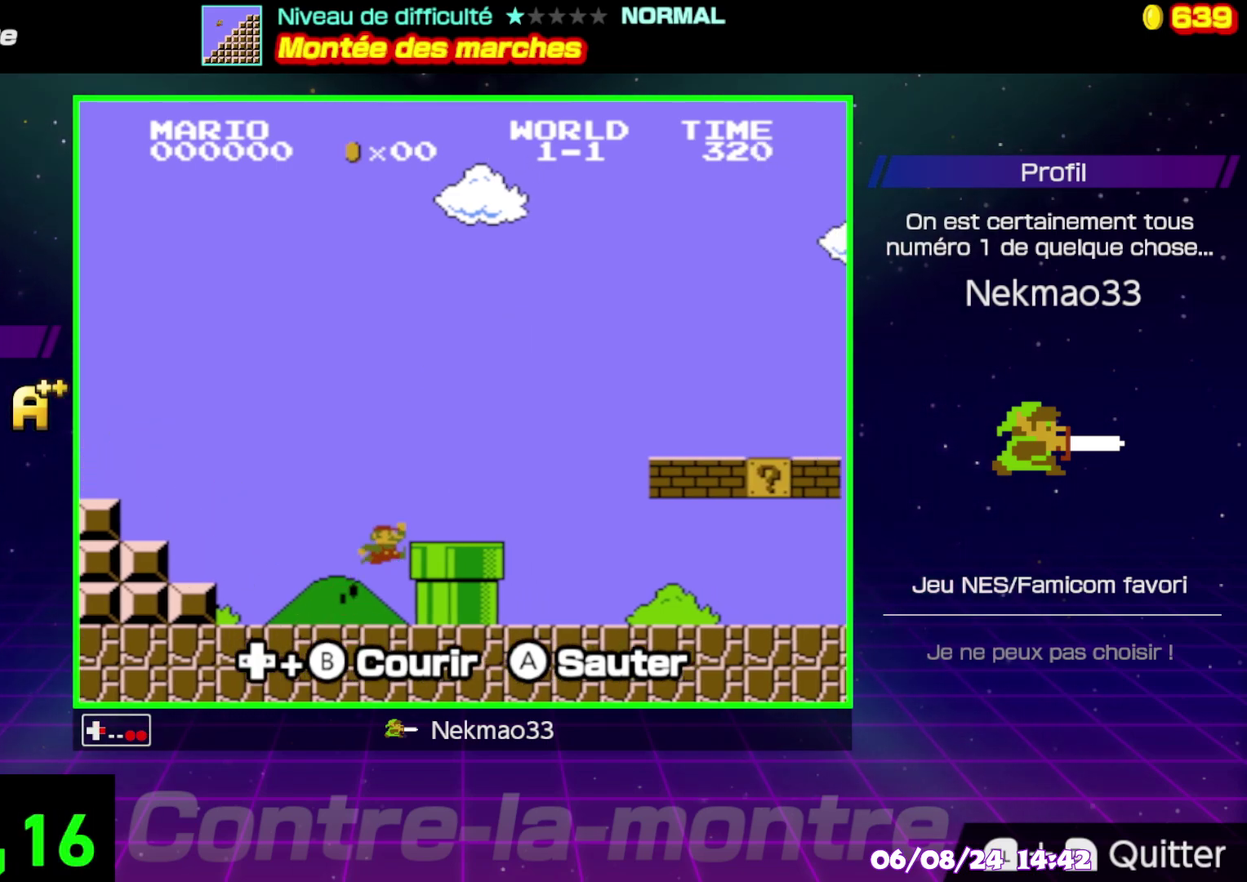
{"buttons": ["B"], "events": []}
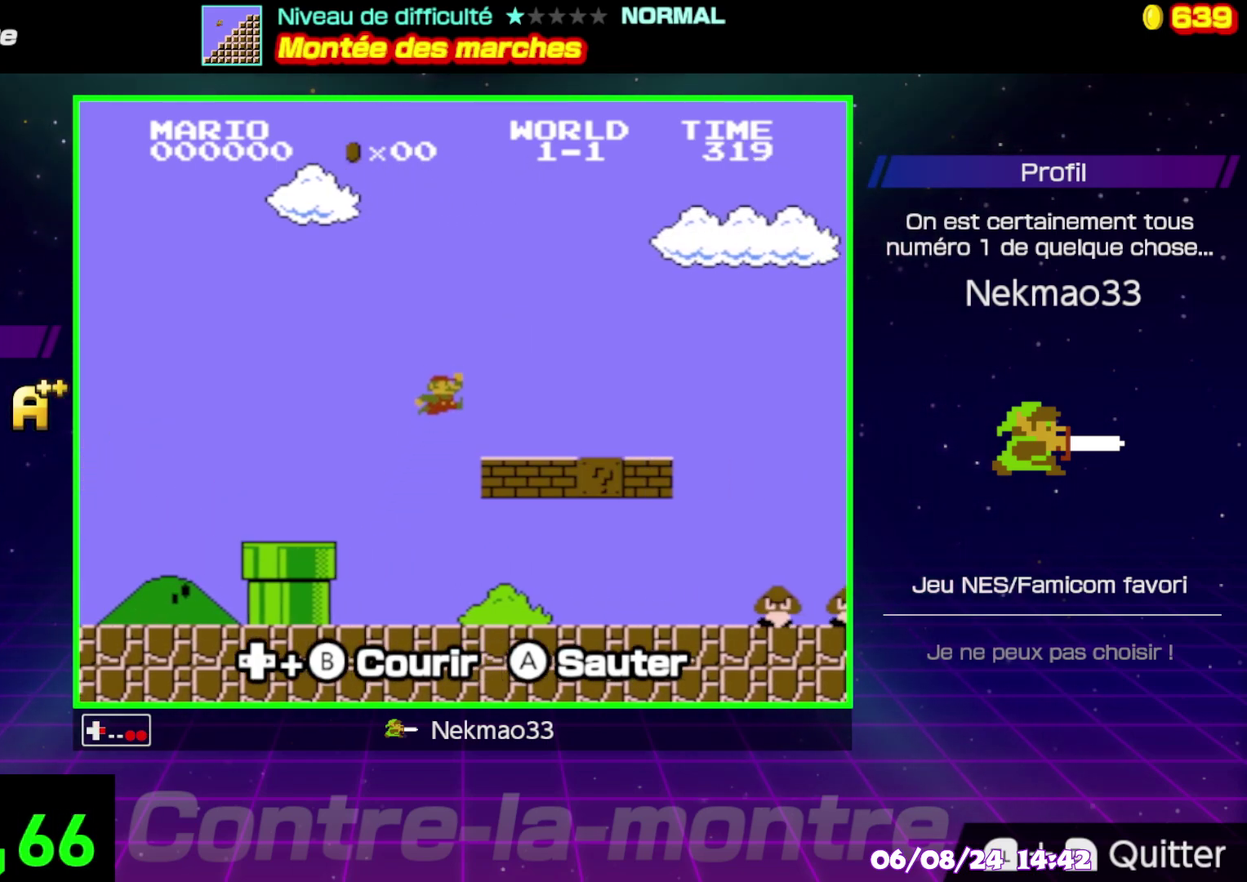
{"buttons": ["B"], "events": []}
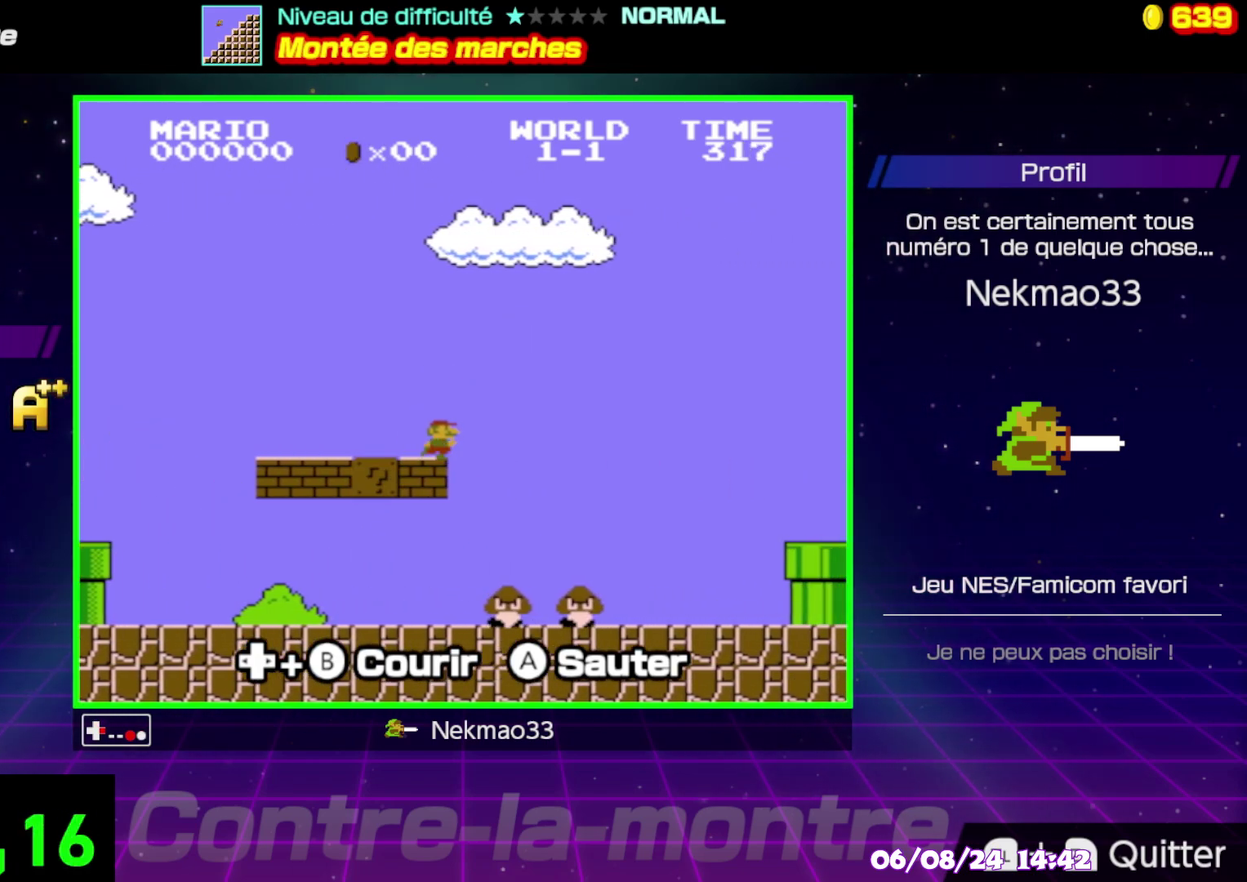
{"buttons": ["B"], "events": []}
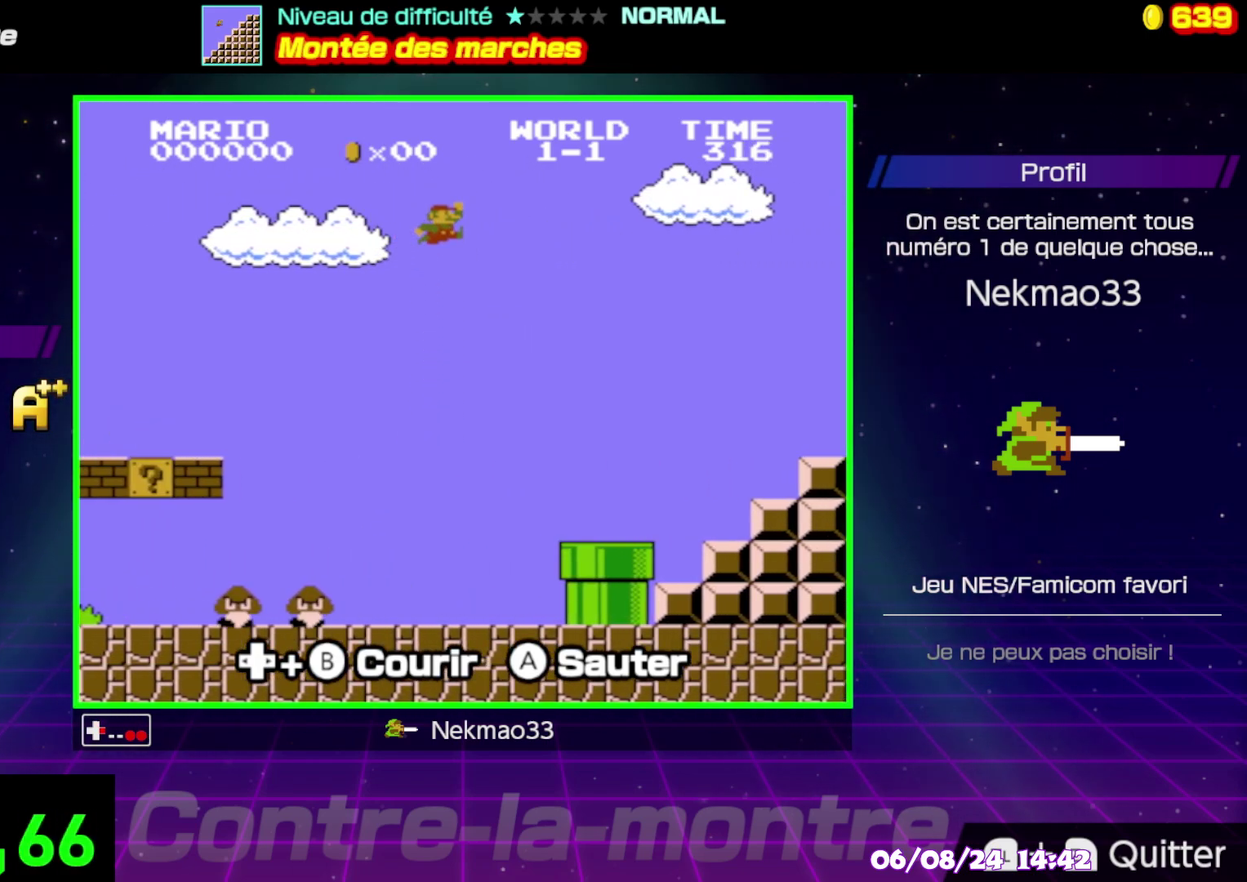
{"buttons": ["B"], "events": []}
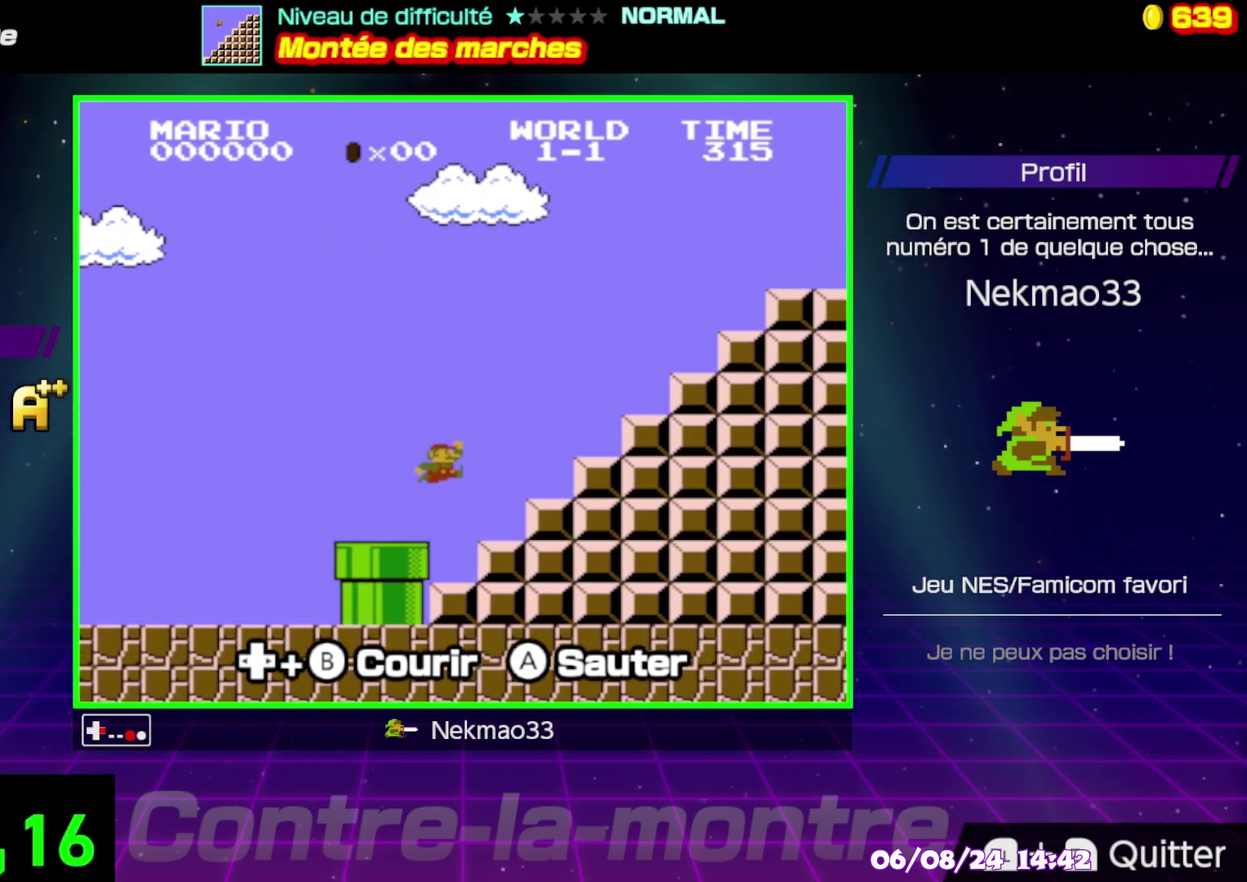
{"buttons": ["B"], "events": []}
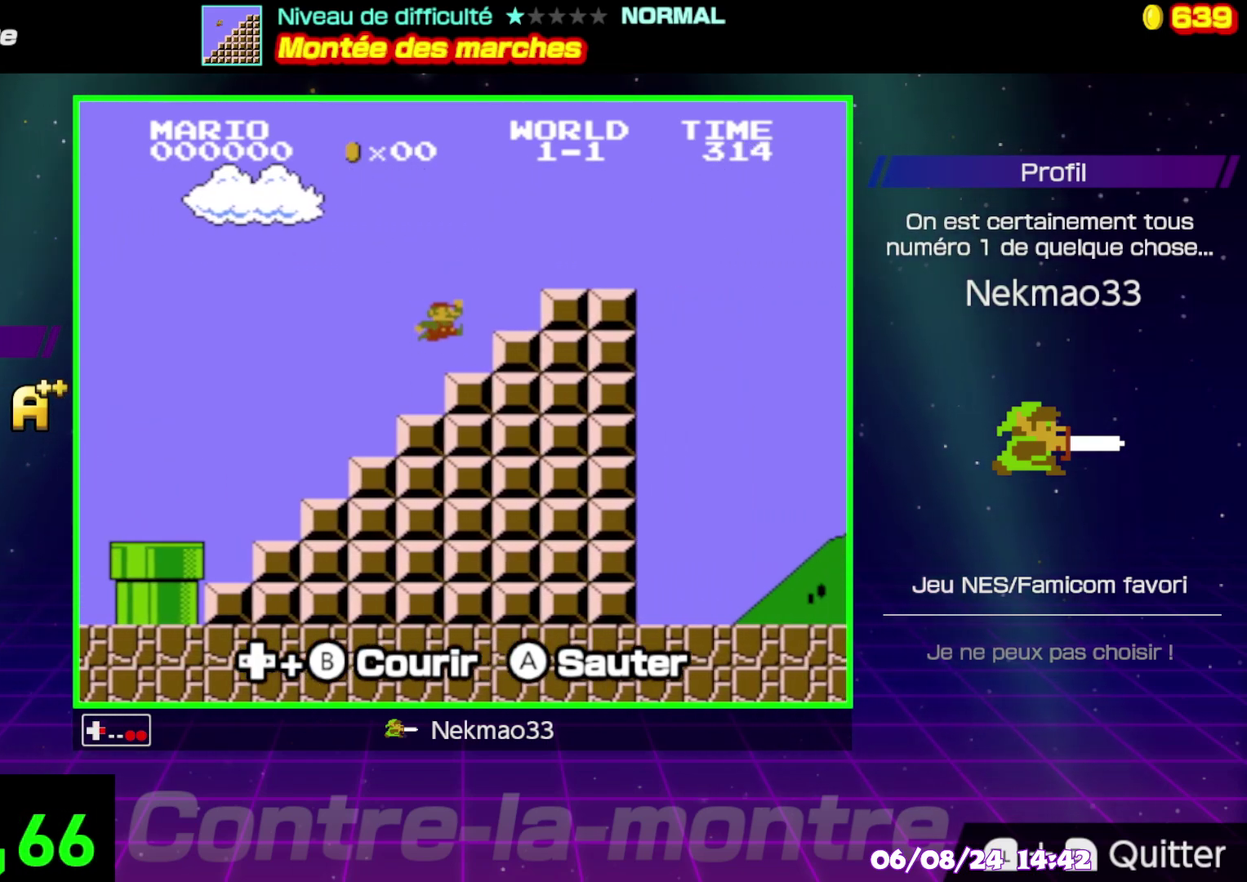
{"buttons": ["B"], "events": [[233, "B", "up"], [383, "B", "down"]]}
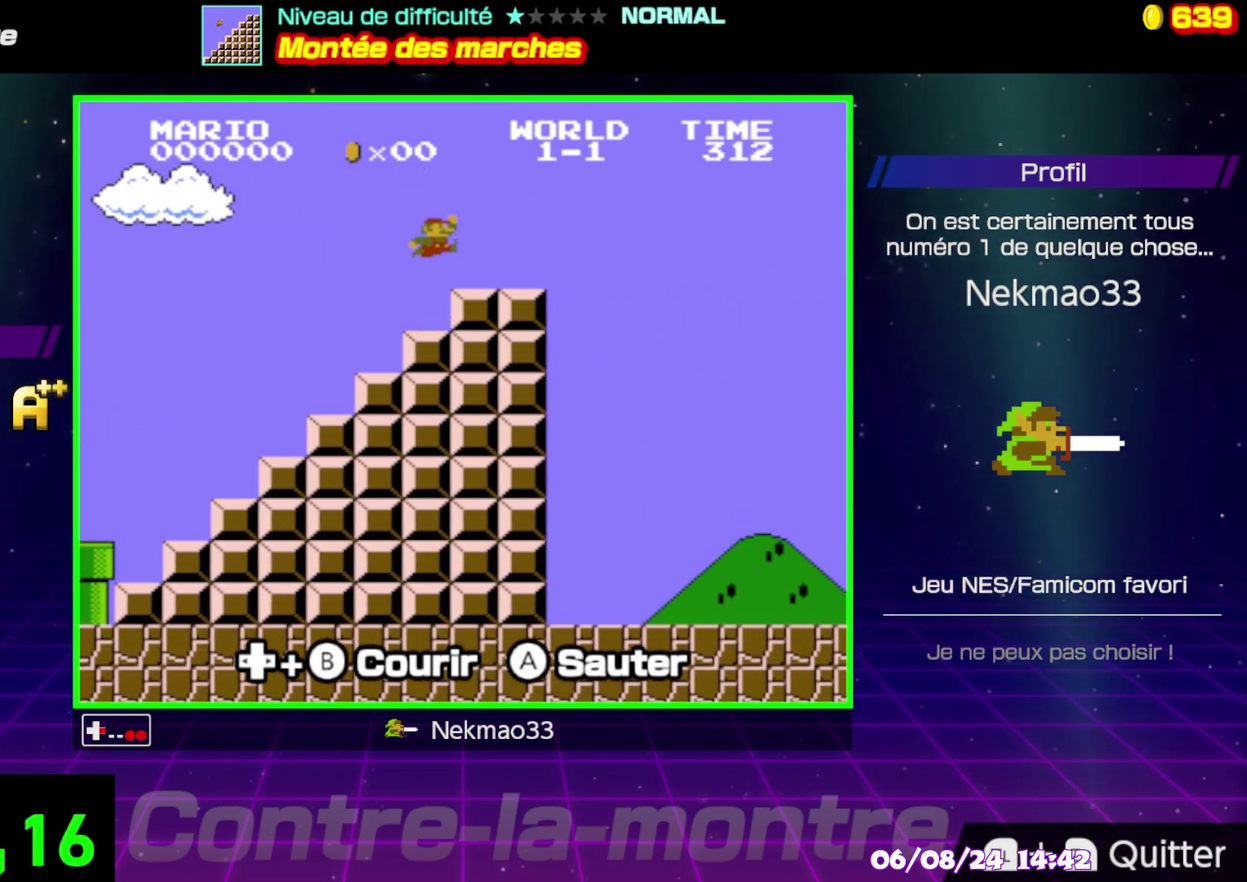
{"buttons": [], "events": [[33, "B", "up"]]}
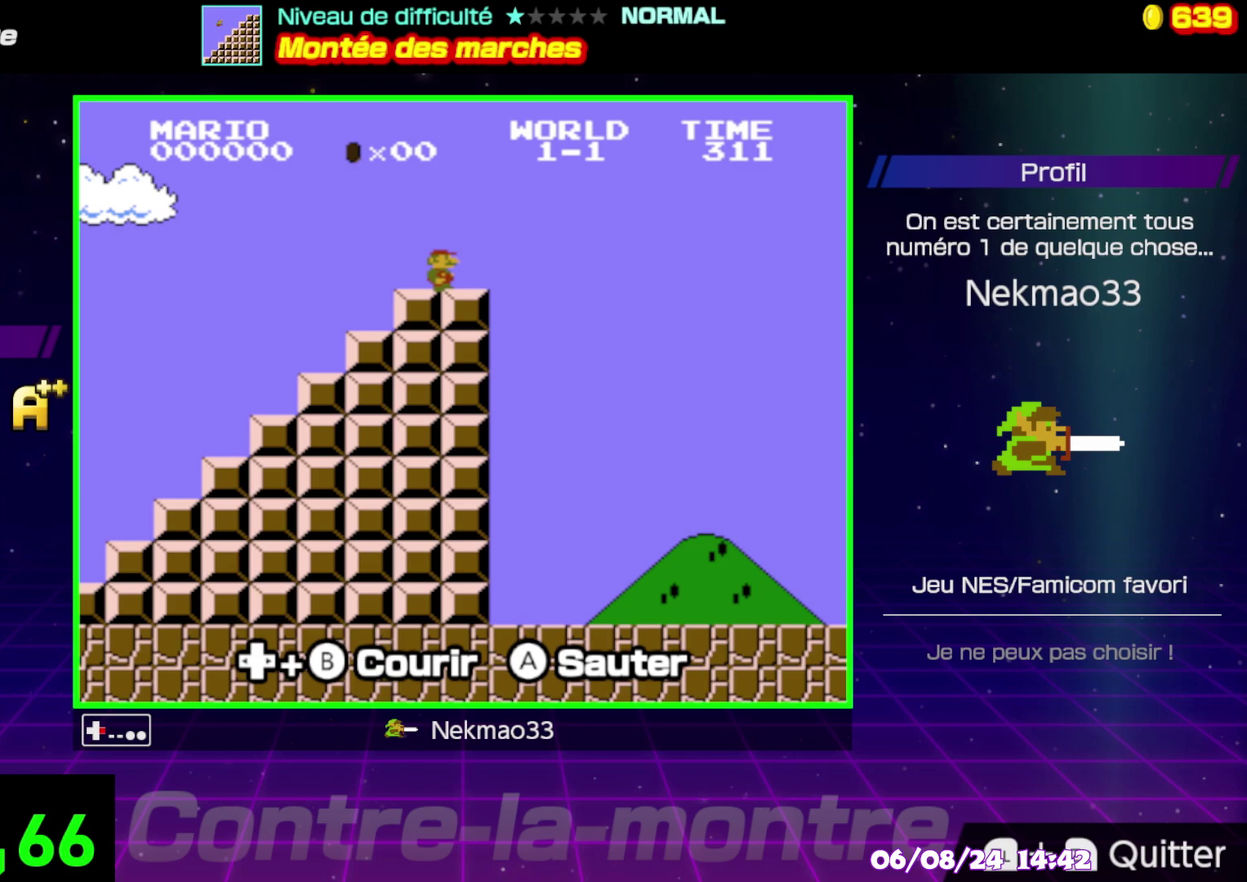
{"buttons": ["B"], "events": [[200, "B", "down"]]}
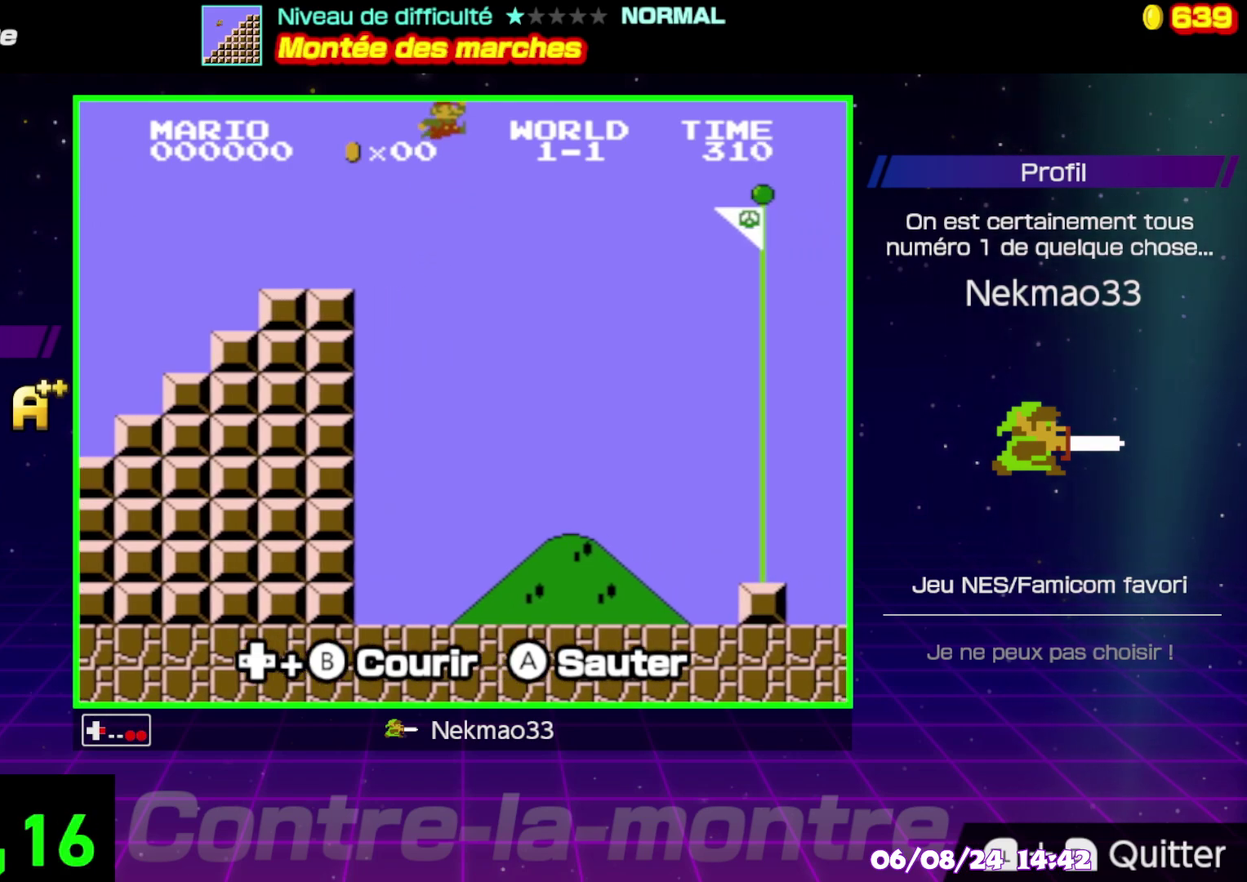
{"buttons": ["B"], "events": []}
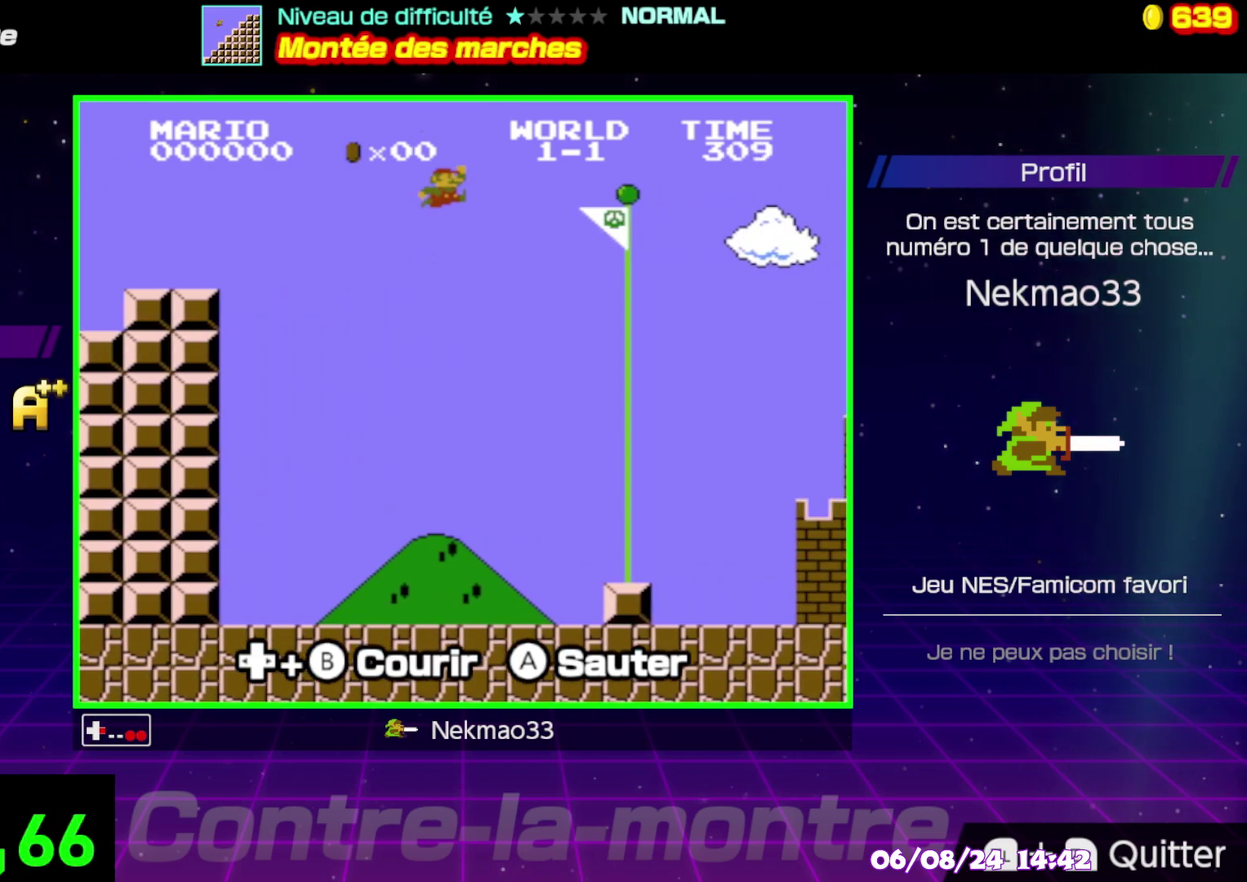
{"buttons": ["B"], "events": []}
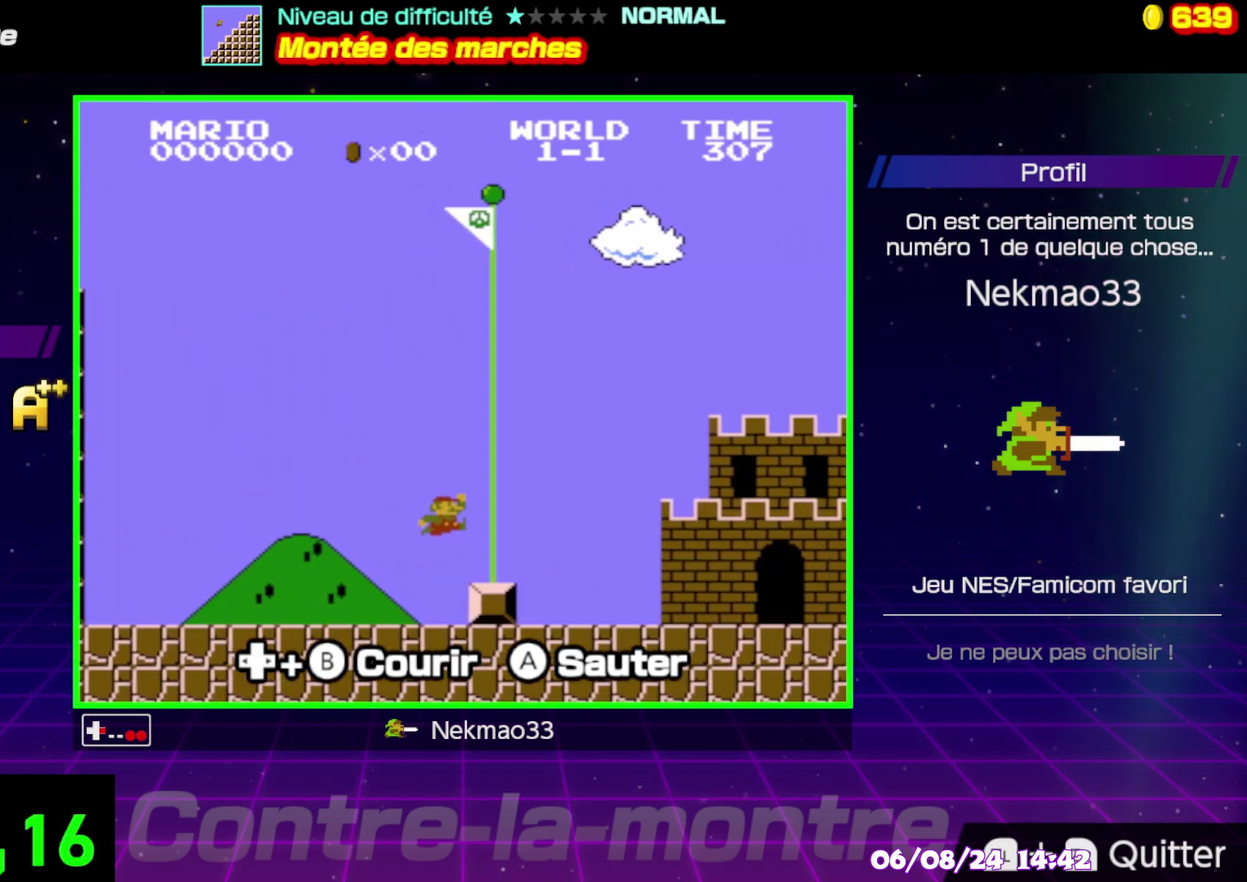
{"buttons": [], "events": [[83, "B", "up"]]}
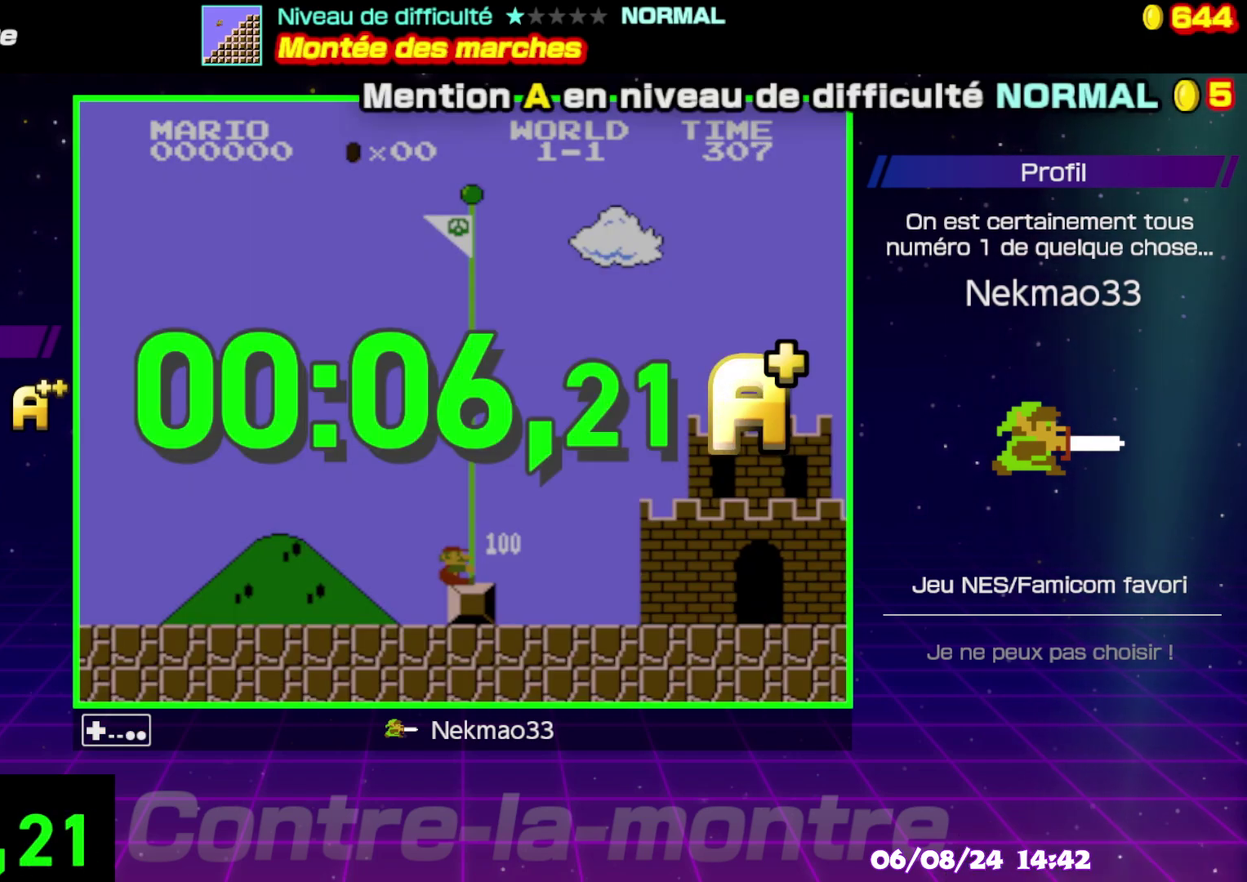
{"buttons": [], "events": []}
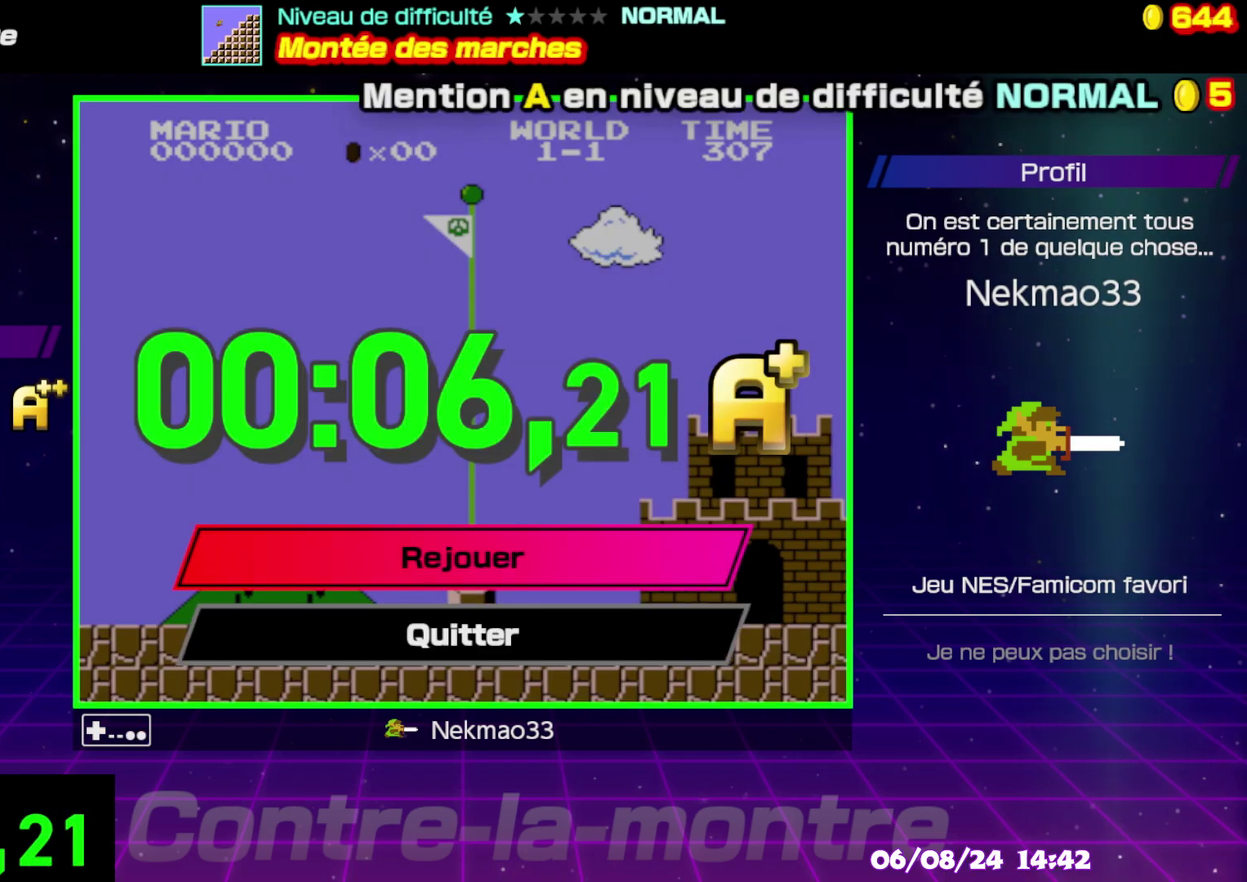
{"buttons": [], "events": []}
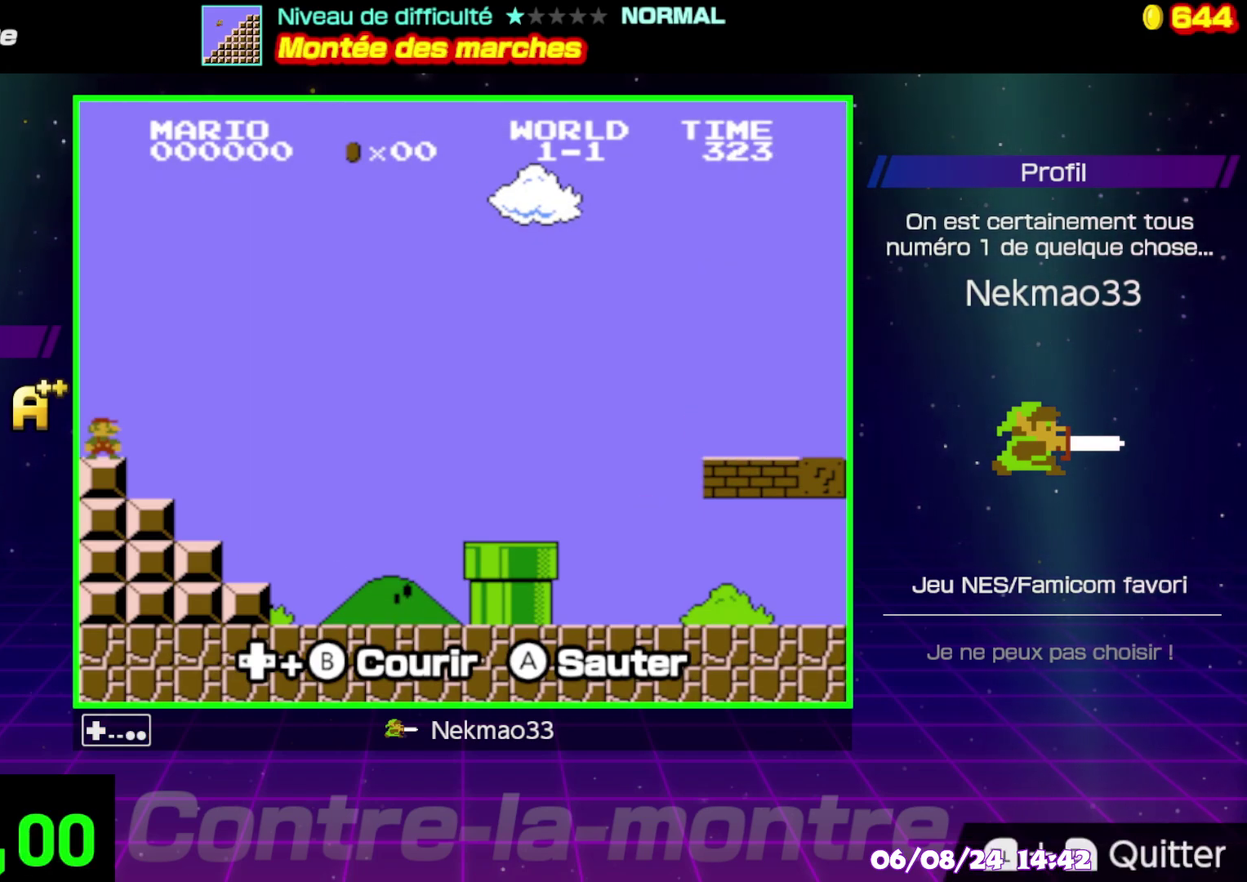
{"buttons": ["B"], "events": [[200, "B", "down"]]}
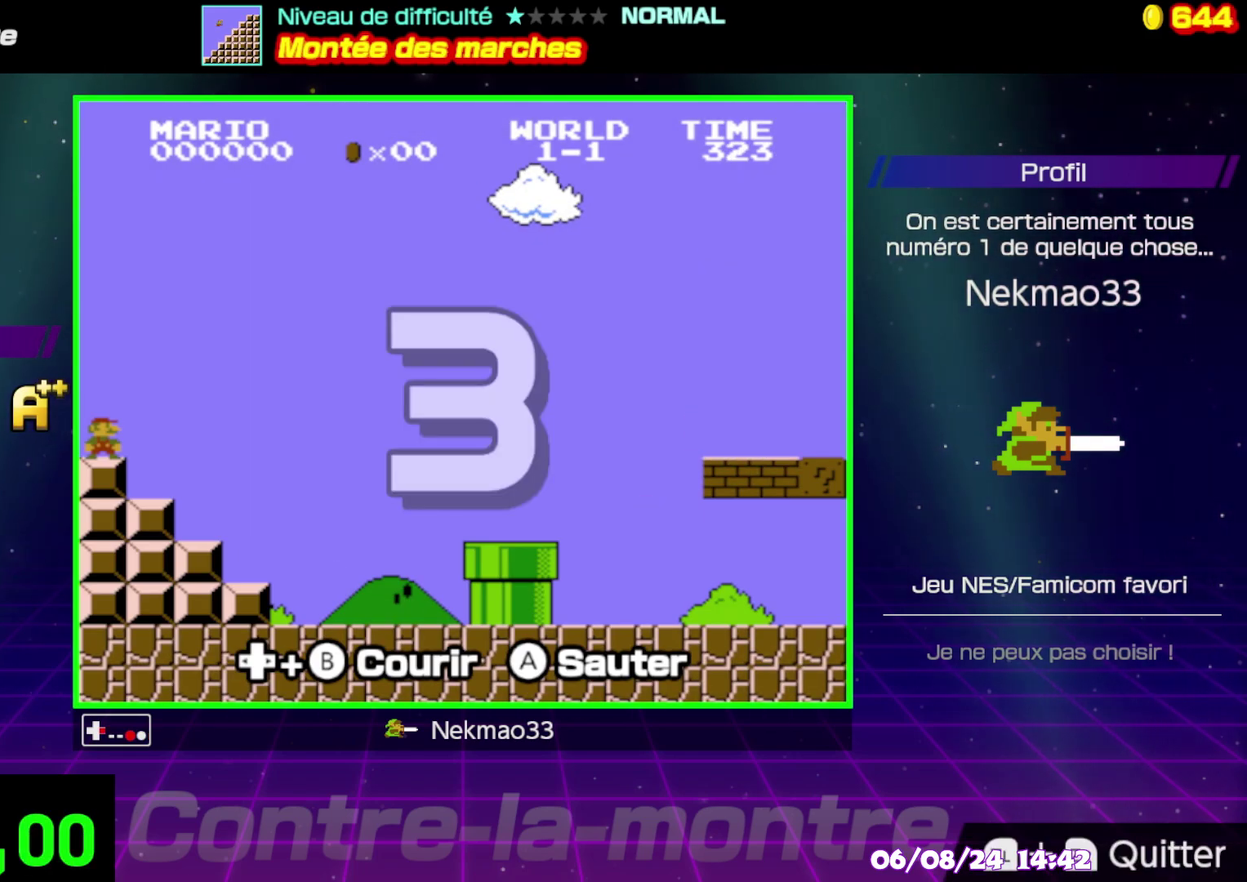
{"buttons": ["B"], "events": []}
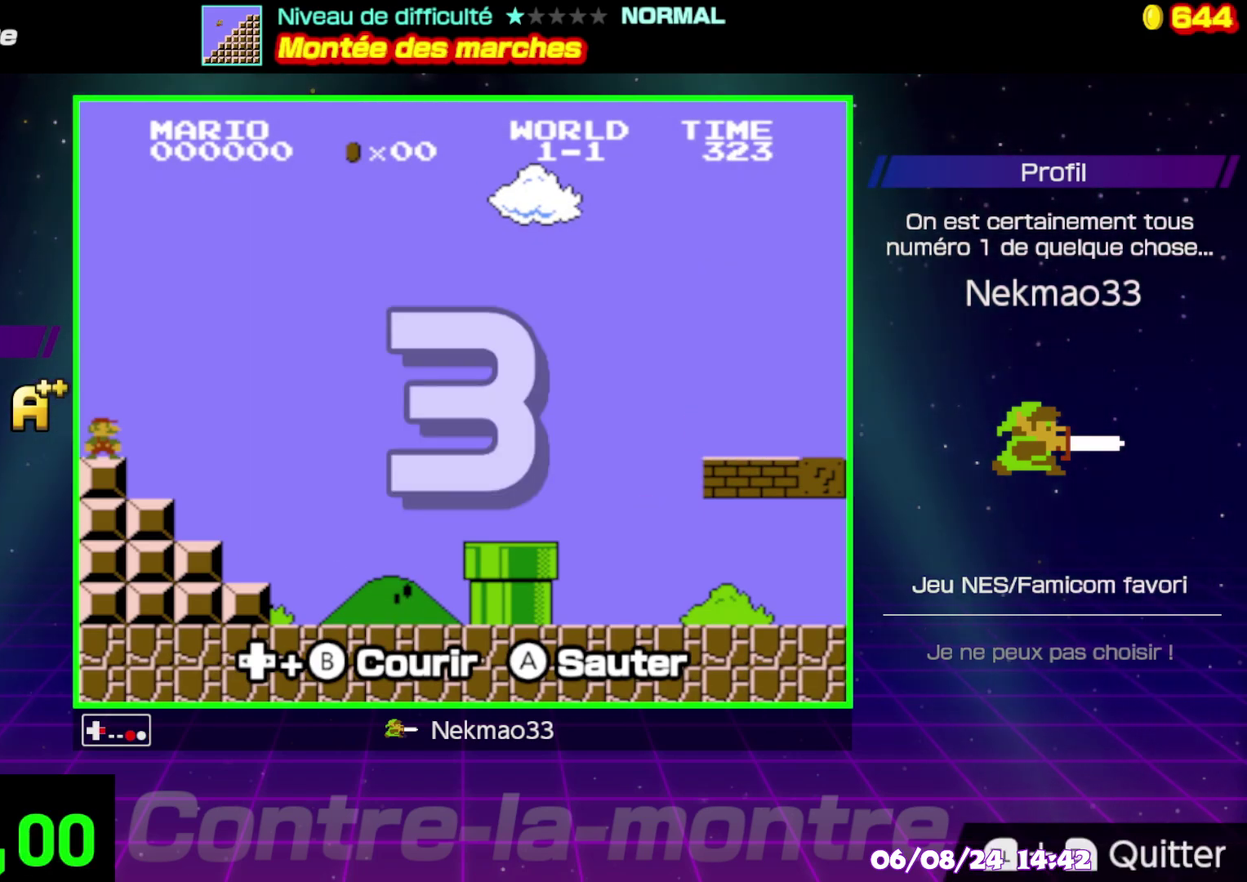
{"buttons": ["B"], "events": []}
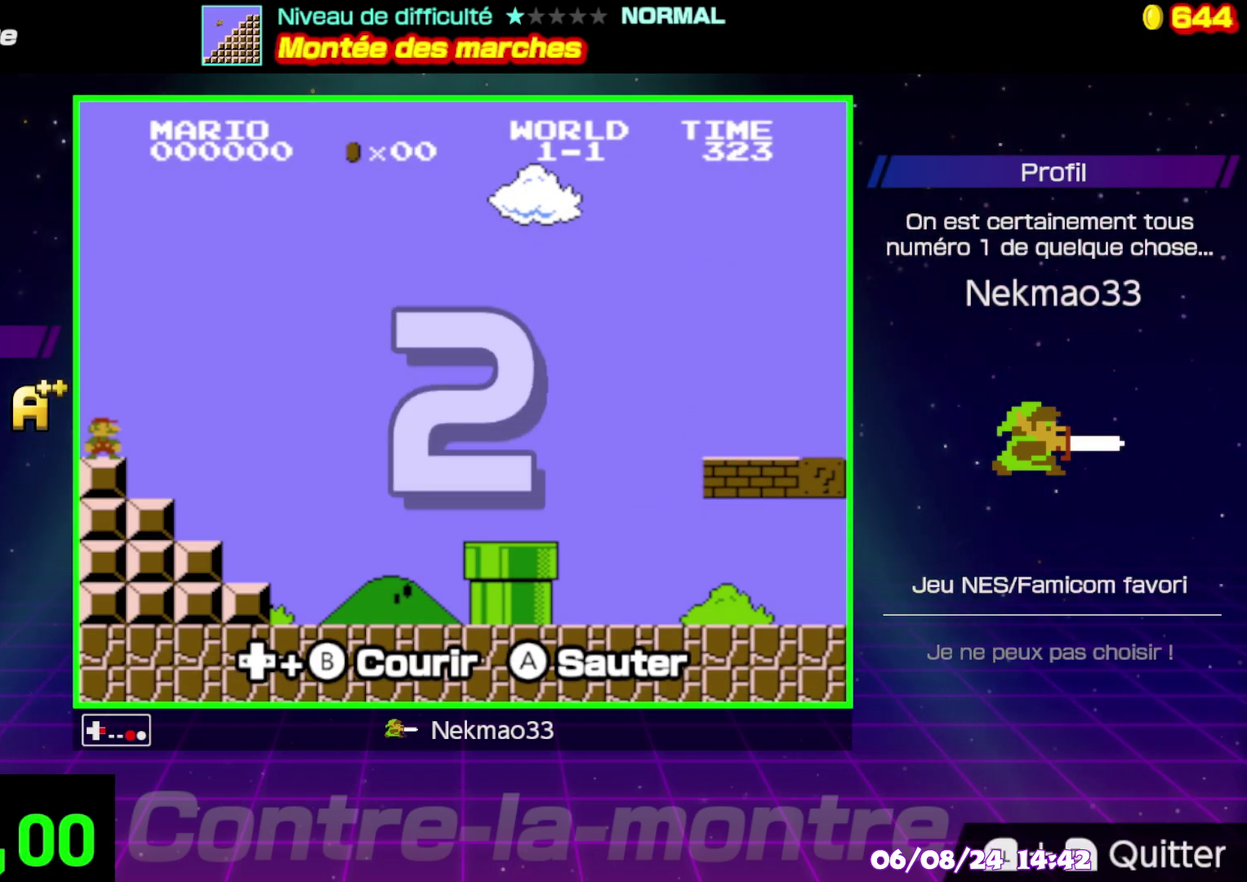
{"buttons": ["B"], "events": []}
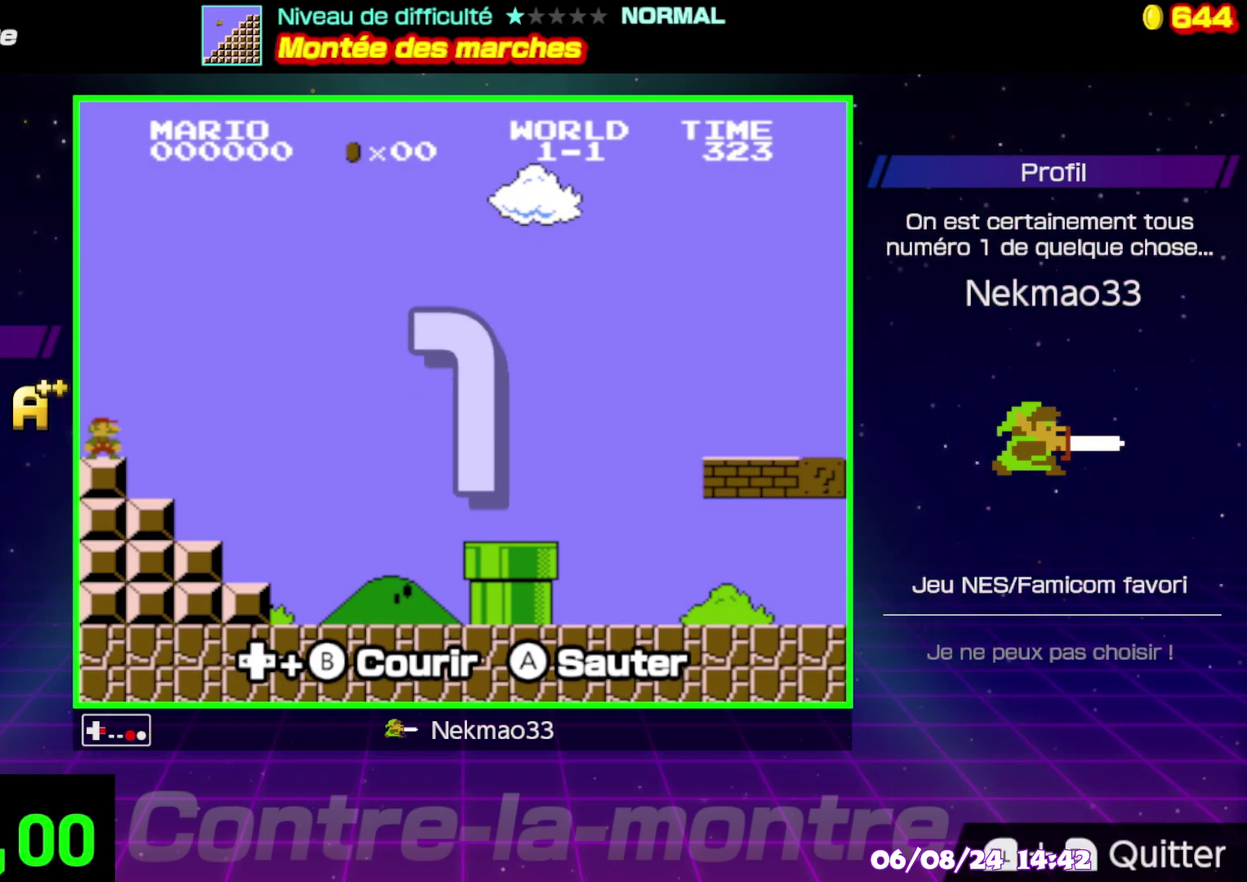
{"buttons": ["B"], "events": []}
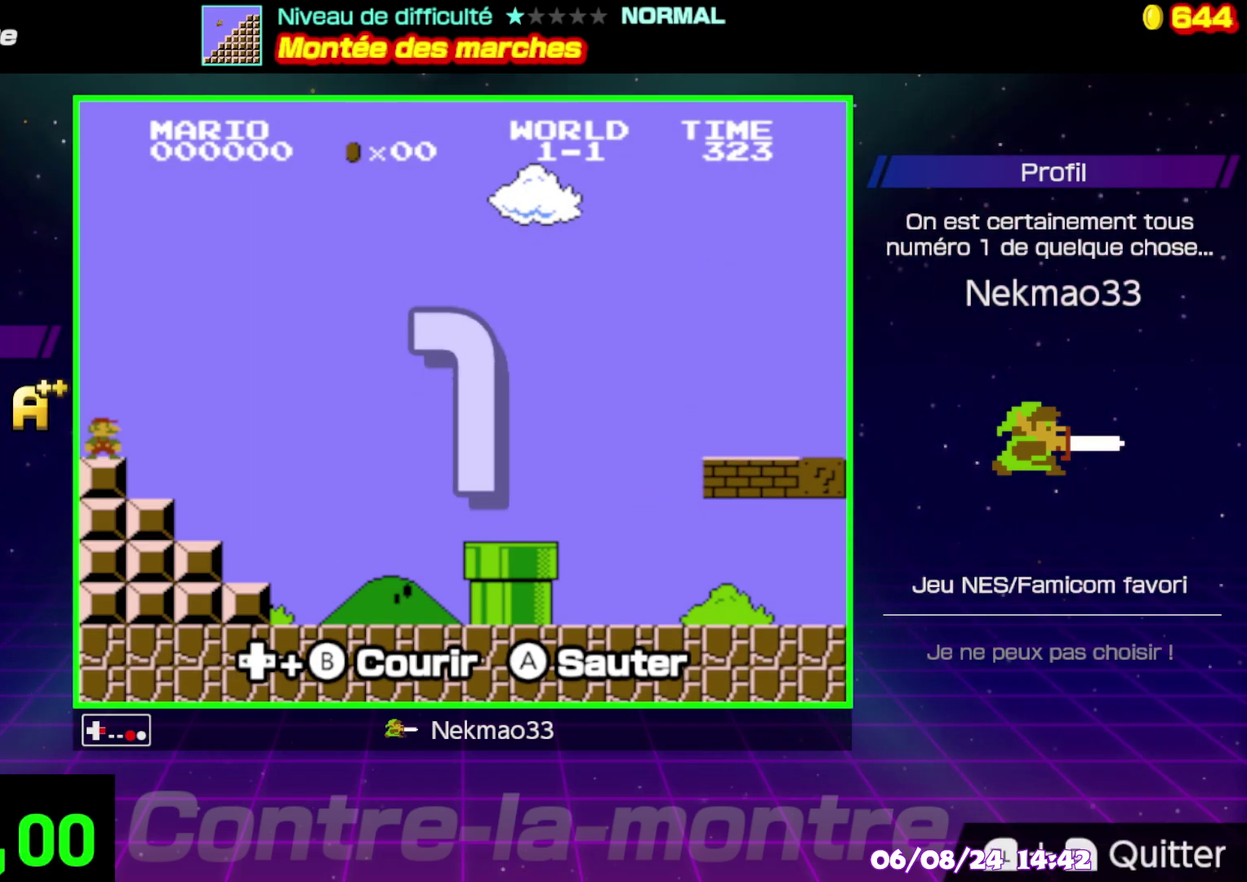
{"buttons": ["B"], "events": []}
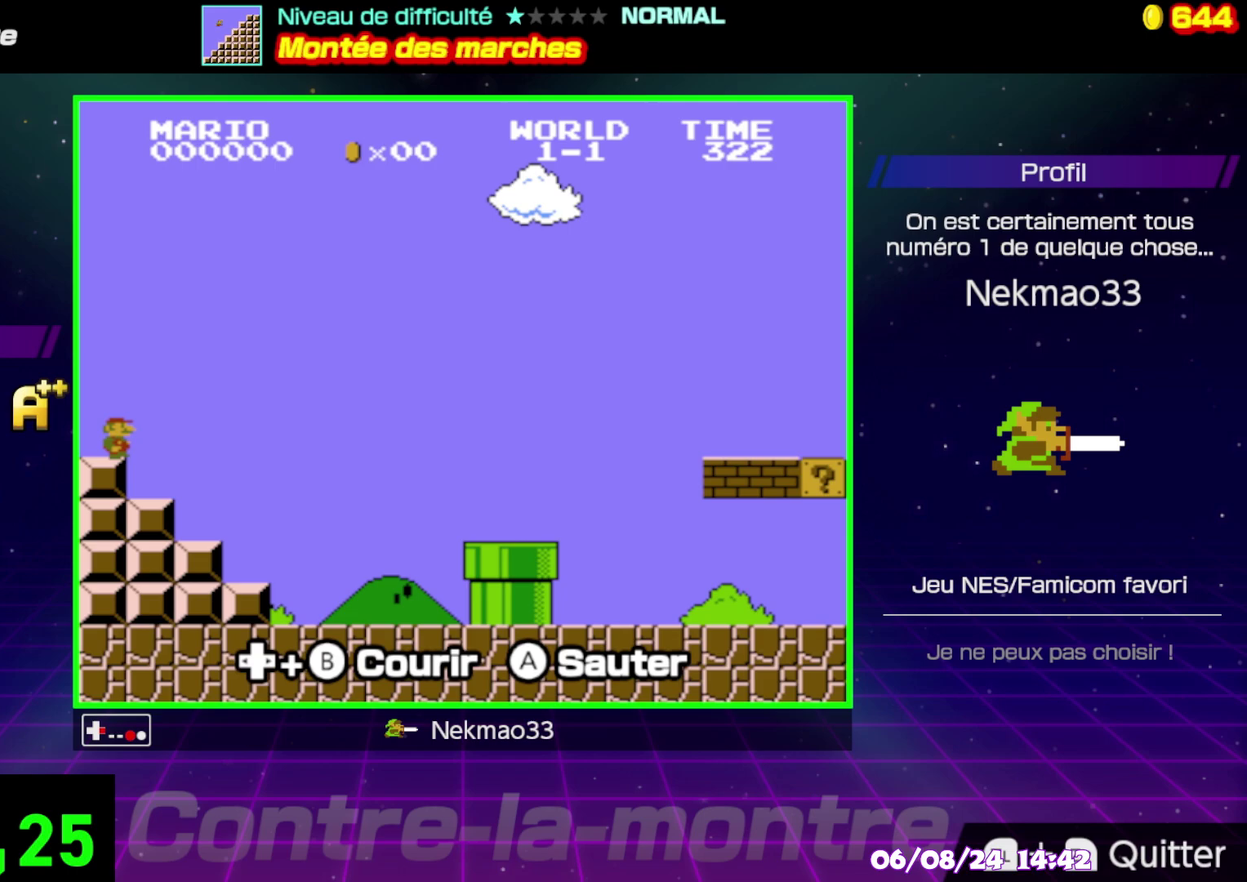
{"buttons": ["B"], "events": []}
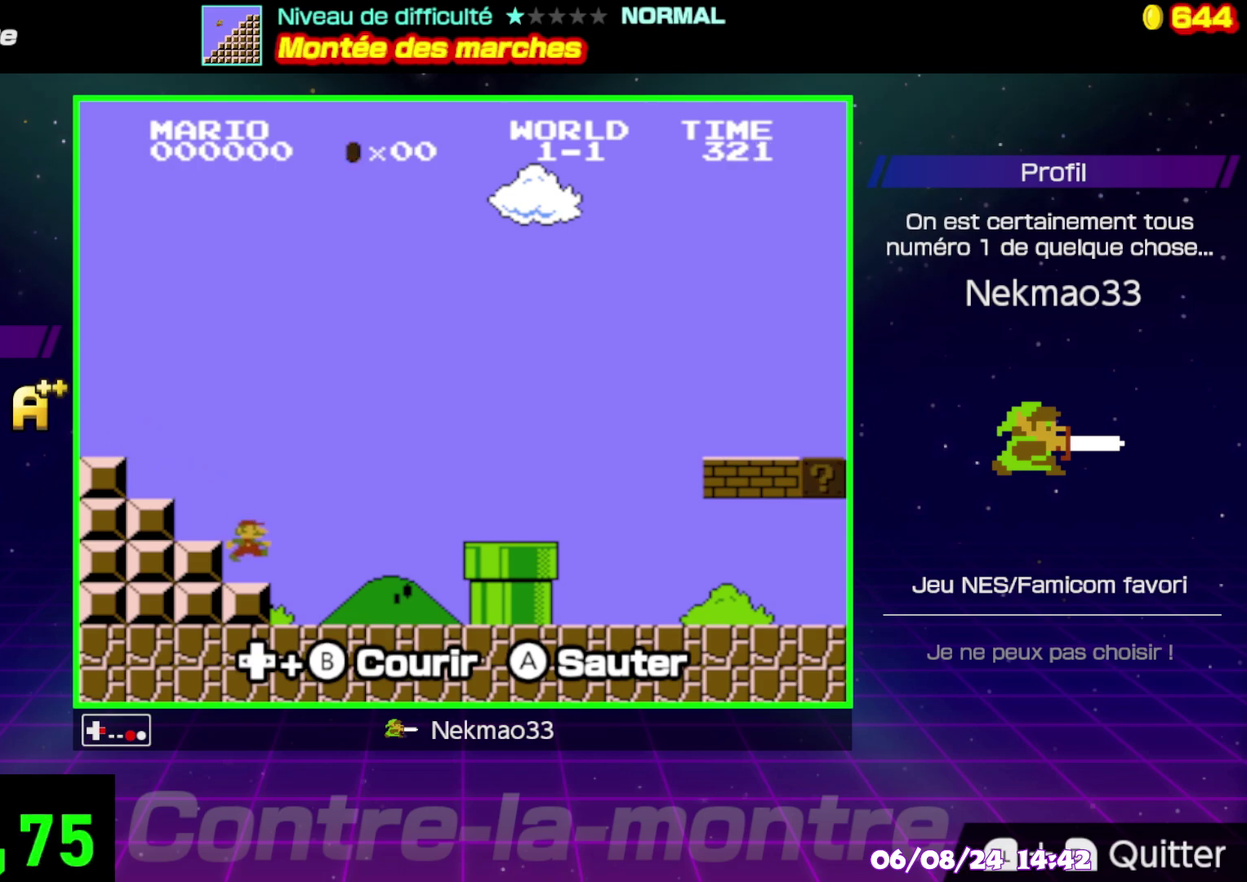
{"buttons": ["B"], "events": []}
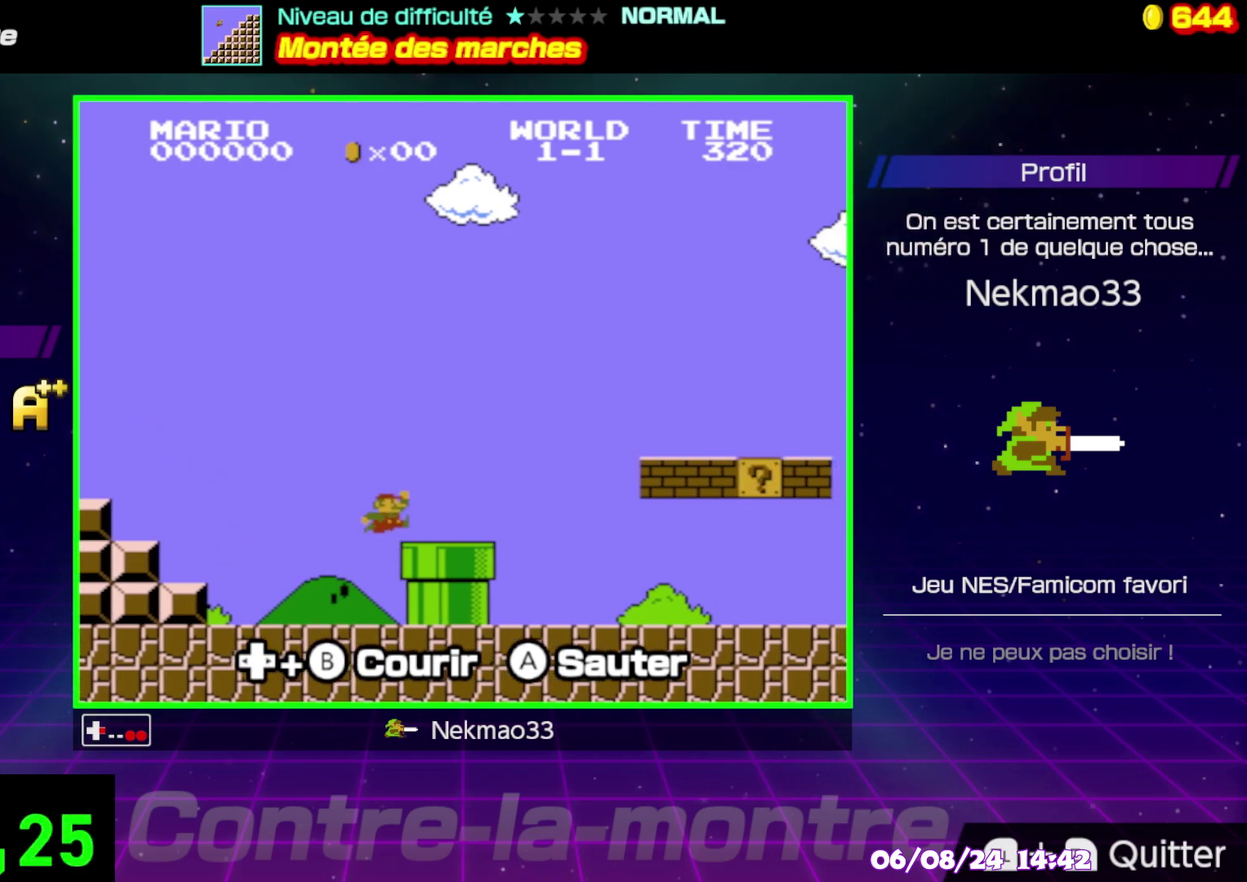
{"buttons": ["B"], "events": []}
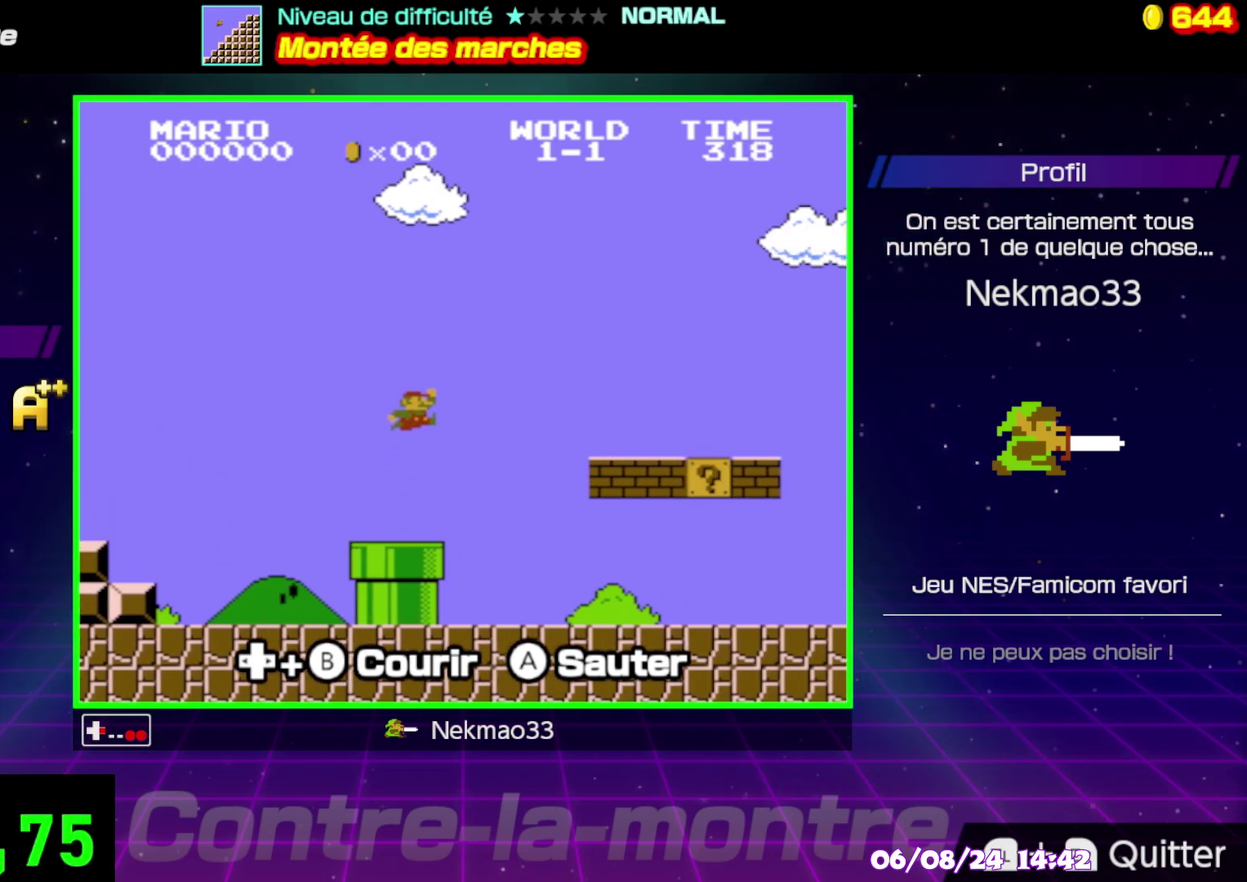
{"buttons": [], "events": [[500, "B", "up"]]}
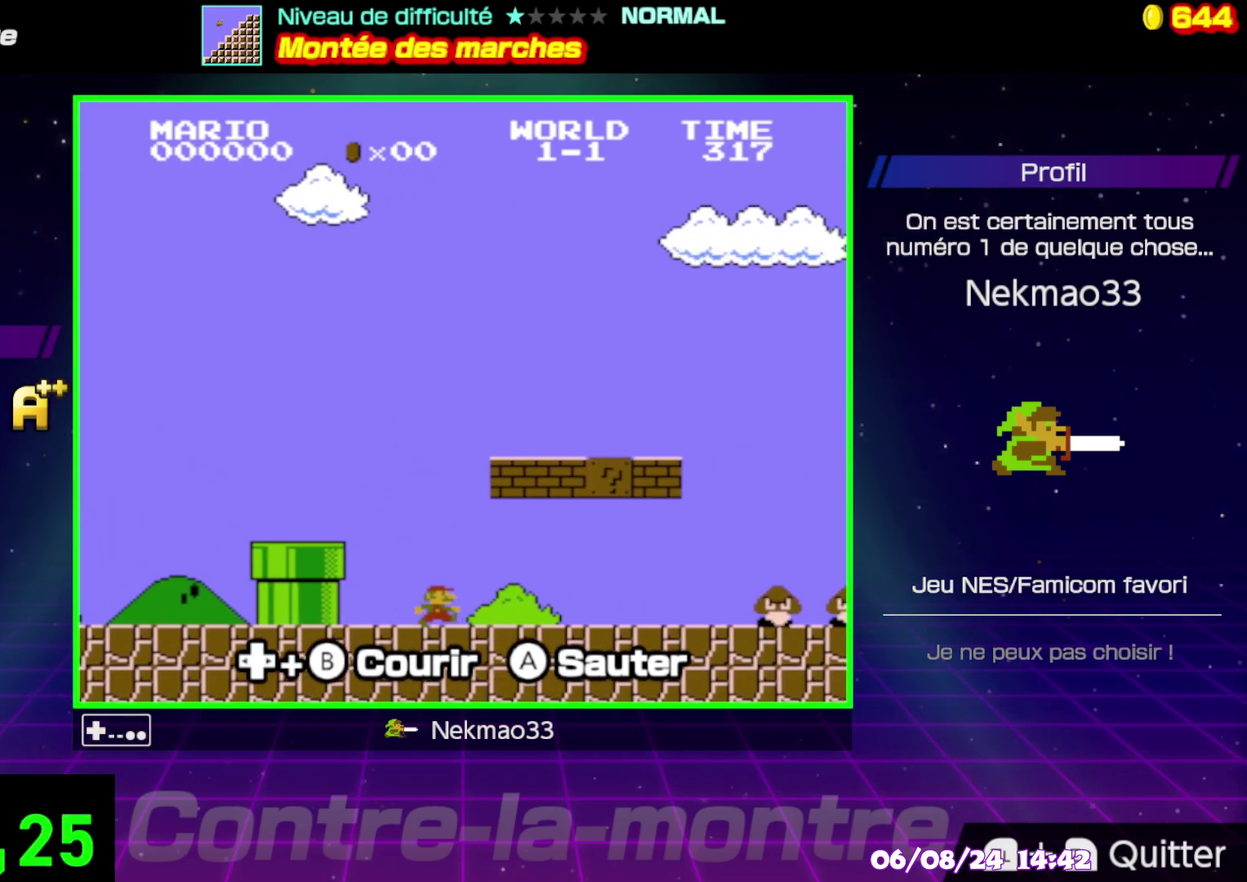
{"buttons": [], "events": []}
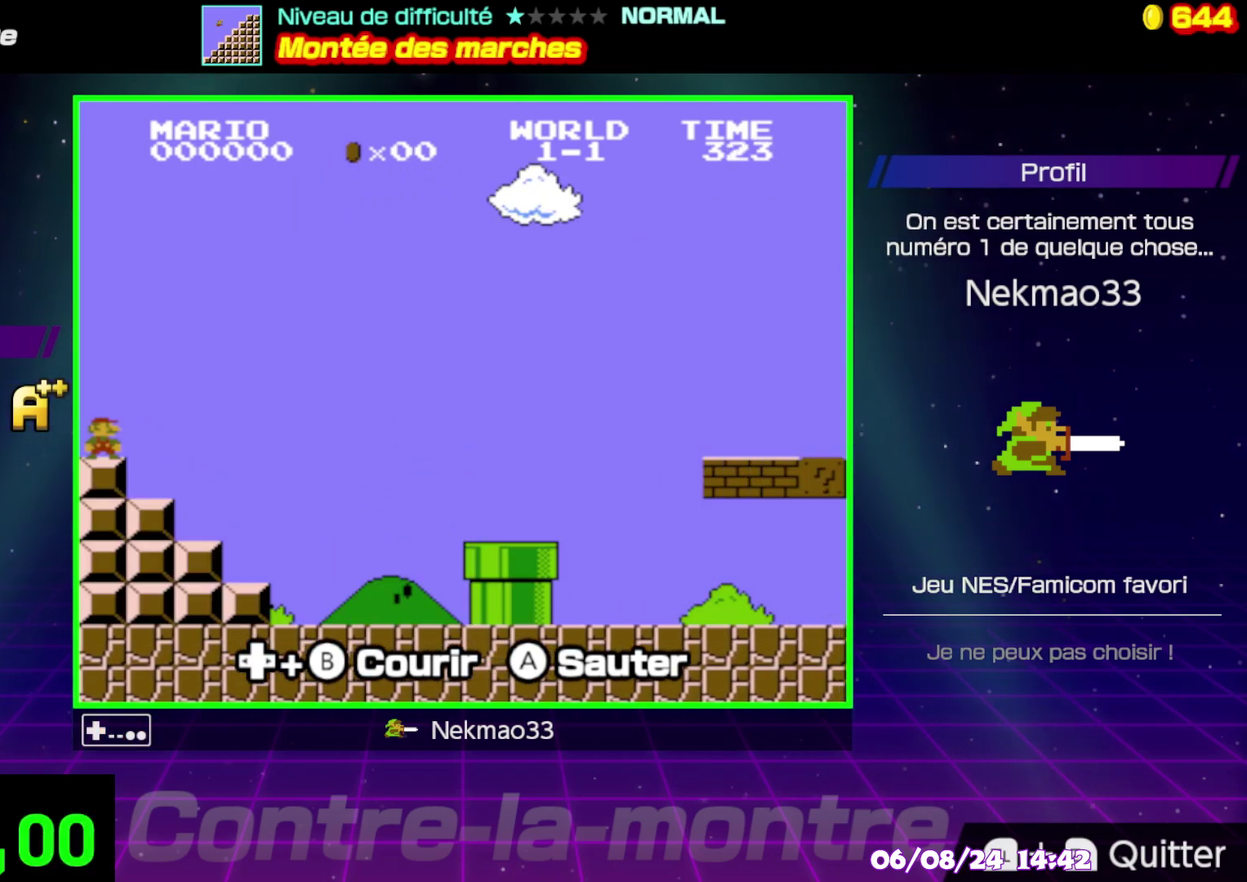
{"buttons": [], "events": []}
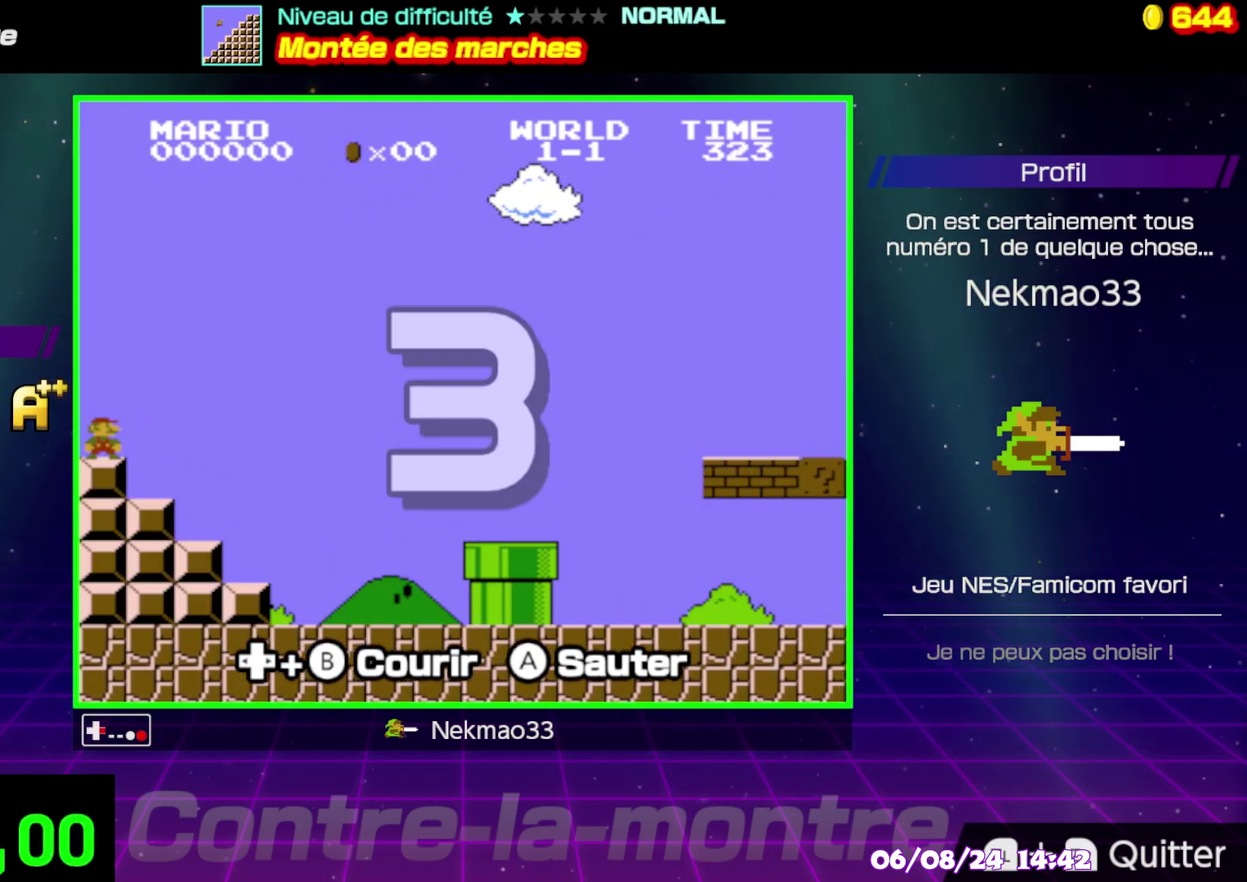
{"buttons": ["B"], "events": [[383, "B", "down"]]}
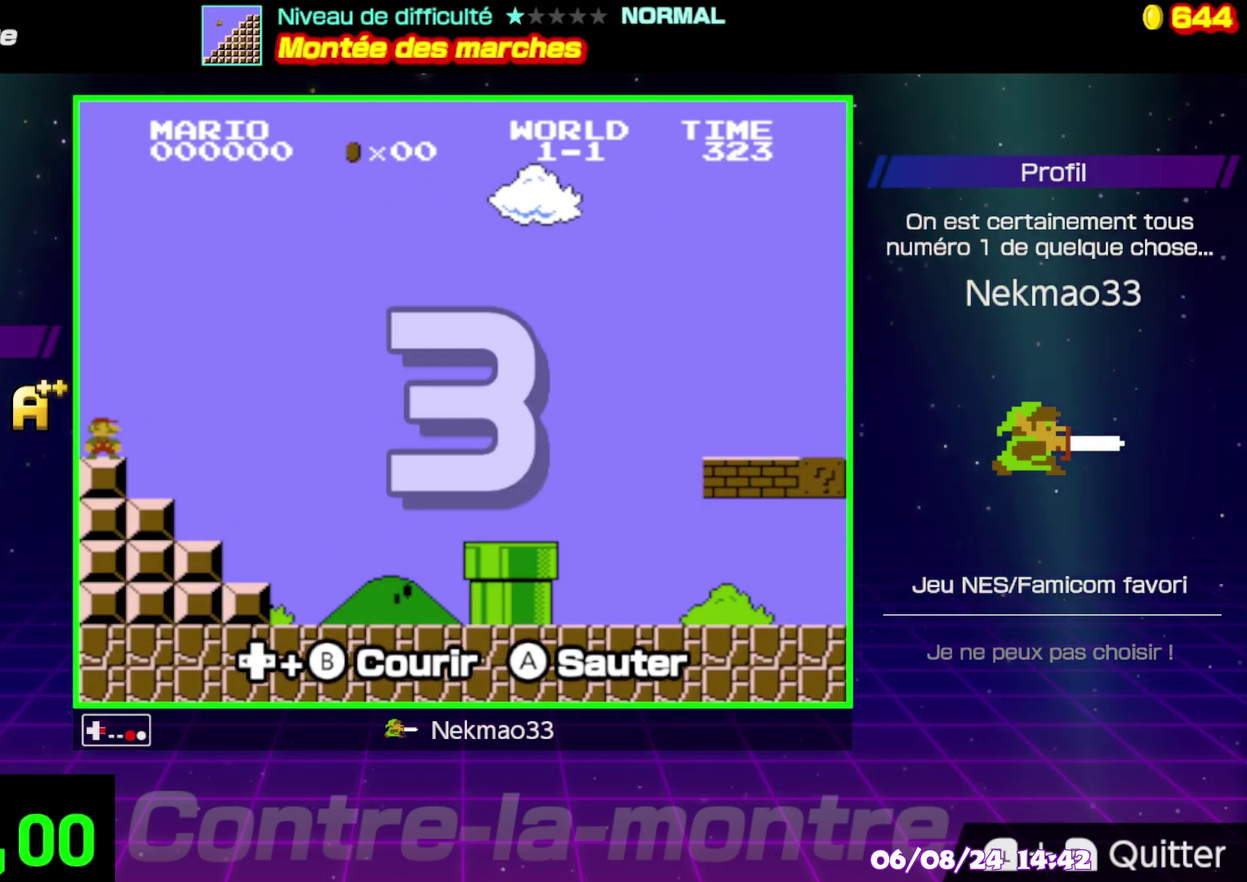
{"buttons": ["B"], "events": []}